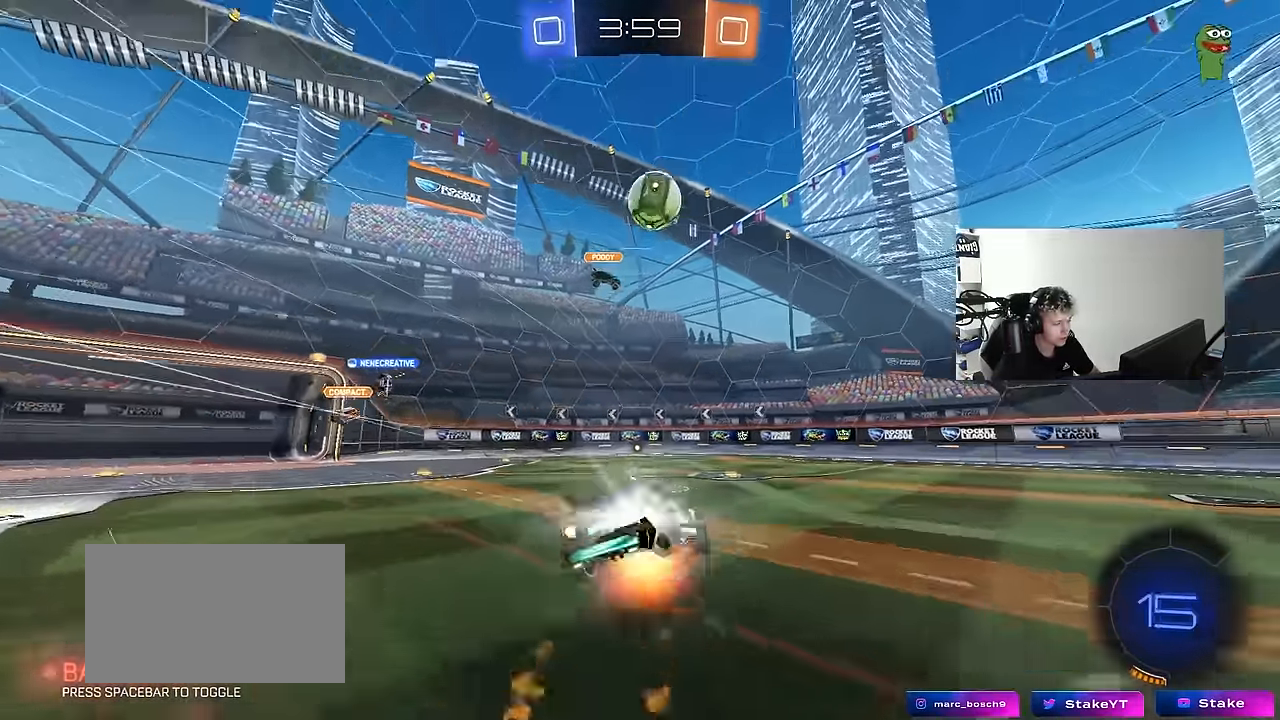
Gameplay with keyboard and mouse; each line is a JSON object with the keys and mouse buttons held at the frame after it. "events" lists presses ("down") and releases ("up") of "1", "2", "3", "4", "5", "a", "alt", "c", "caps_lock", "ctrl", "d", "e", "f", "g", "q", "r", "s", "shift", "space", "t", "tab", "v", "w", "x", "z", "mouse_left", "mouse_wheel" and "mouse_right" between this image and that frame as [ms after this image, input, new state], when the widget could be followed in between. "mouse_left", "mouse_wheel", "mouse_right" = the "left", "wheel", "right" buttons of the "mouse" list. No other keys are recorded. "wheel" means that the mouse wheel is clicked or scrolled. Mouse movement is not recorded.
{"keys": ["a", "shift"], "mouse": [], "events": [[17, "space", "down"], [50, "s", "down"], [50, "w", "up"], [150, "mouse_left", "up"], [200, "mouse_right", "up"], [200, "space", "up"], [434, "s", "up"]]}
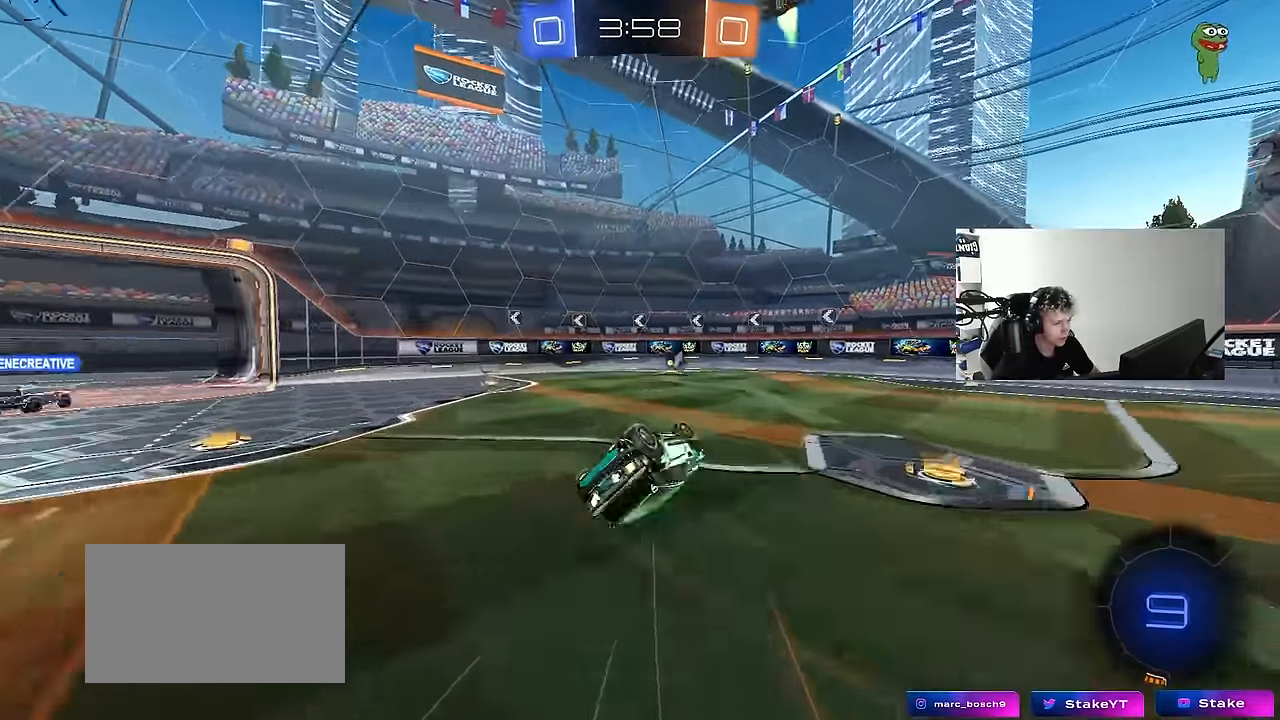
{"keys": ["w"], "mouse": [], "events": [[34, "s", "down"], [134, "space", "down"], [184, "mouse_left", "down"], [217, "shift", "up"], [317, "s", "up"], [317, "space", "up"], [350, "a", "up"], [350, "mouse_left", "up"], [500, "w", "down"]]}
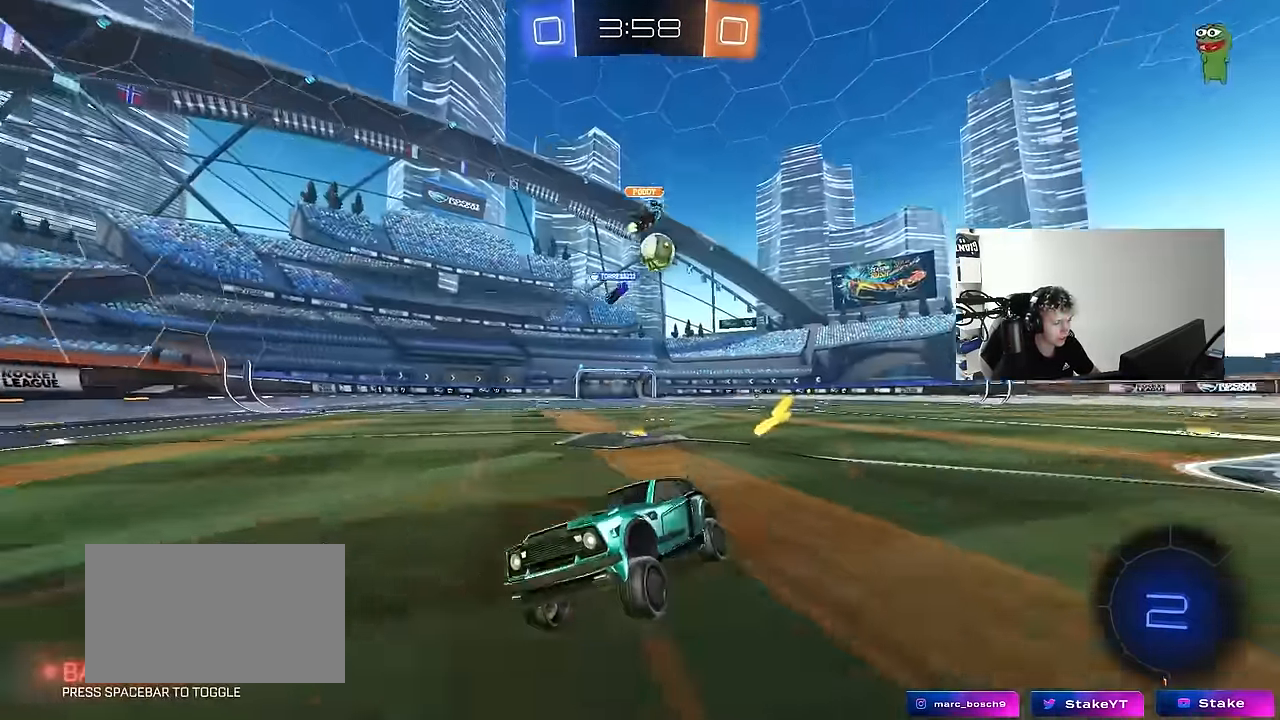
{"keys": ["d", "w"], "mouse": [], "events": [[284, "d", "down"], [317, "shift", "down"], [467, "shift", "up"]]}
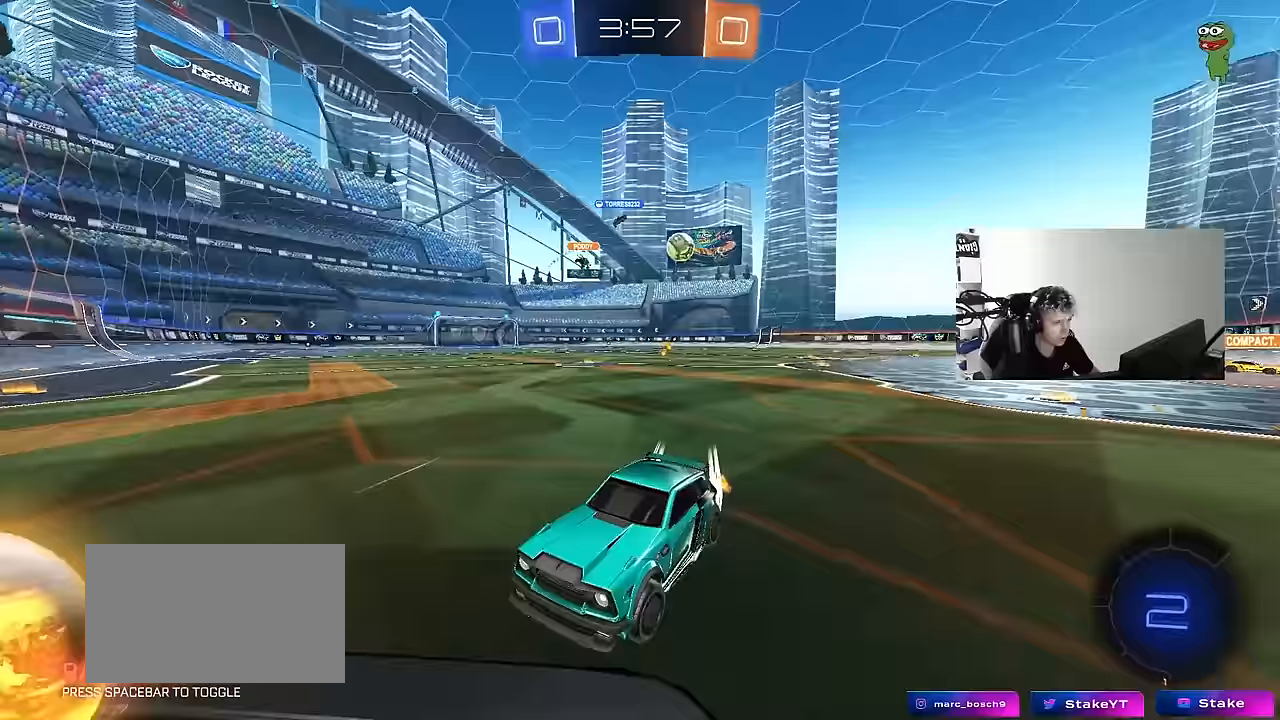
{"keys": ["d", "w"], "mouse": ["left"], "events": [[100, "mouse_left", "down"]]}
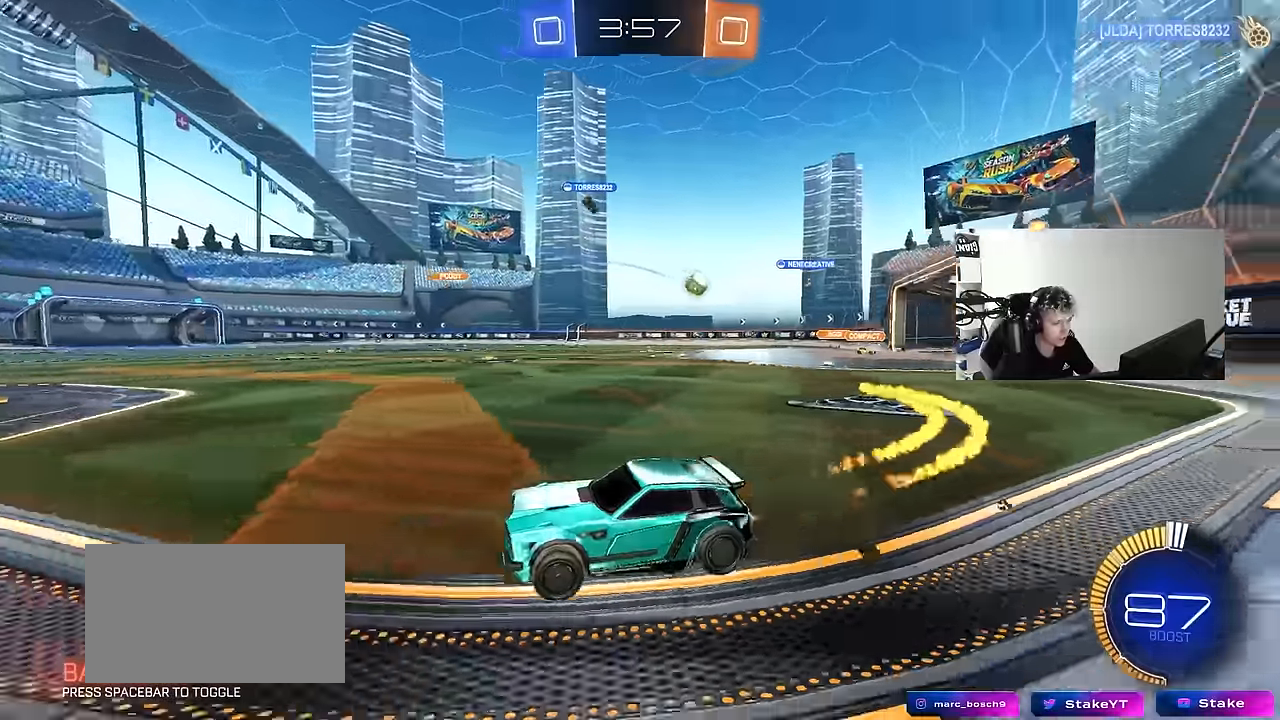
{"keys": ["d", "w"], "mouse": [], "events": [[267, "mouse_left", "up"], [367, "shift", "down"], [500, "shift", "up"]]}
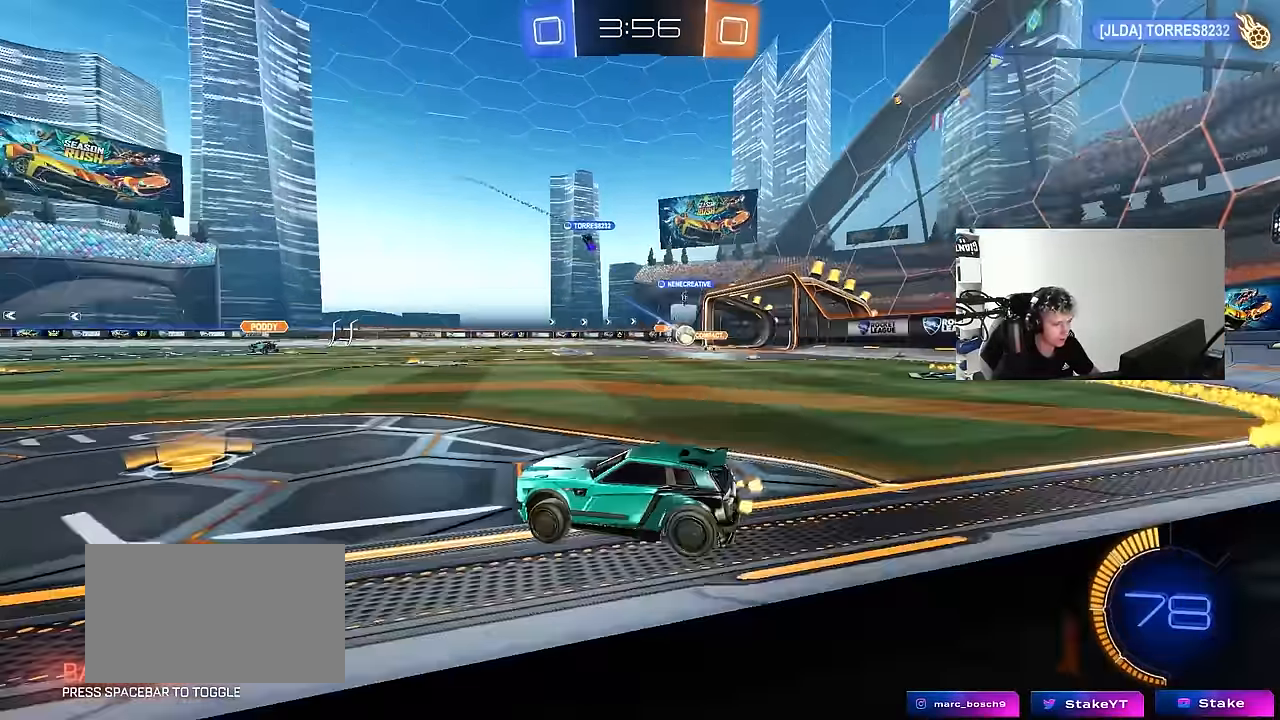
{"keys": ["d", "shift", "w"], "mouse": [], "events": [[367, "shift", "down"]]}
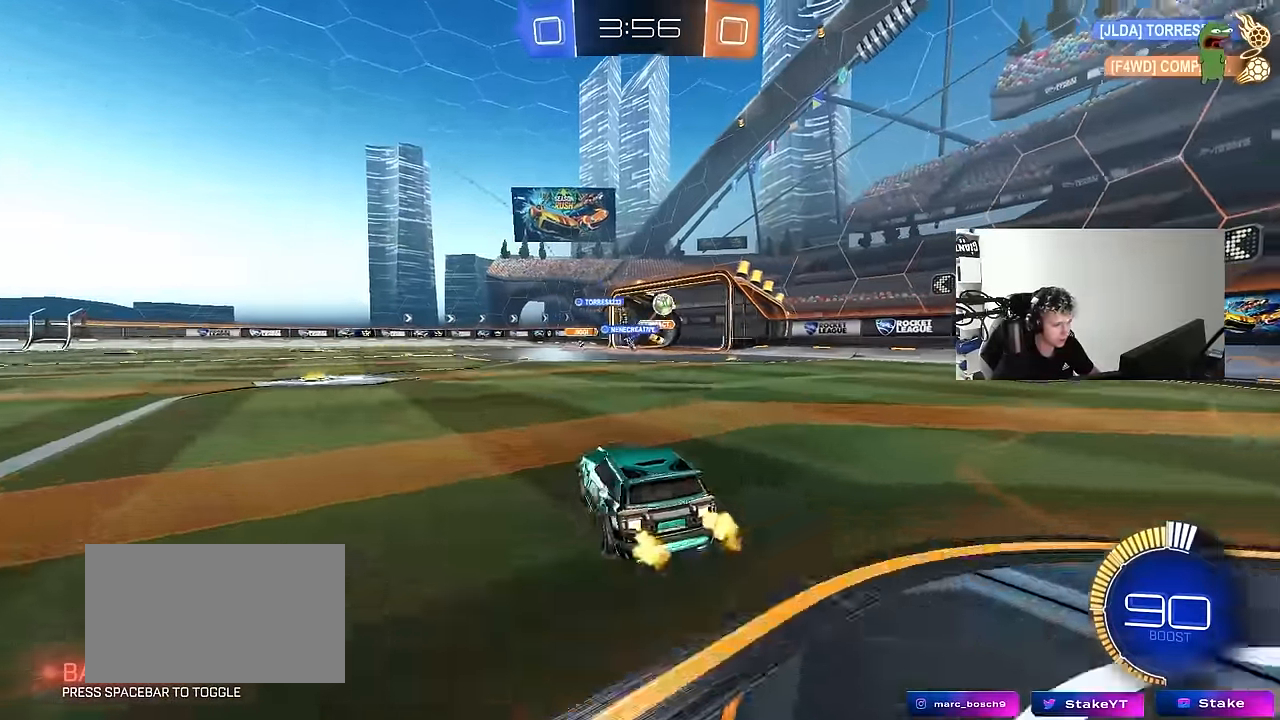
{"keys": ["a", "s"], "mouse": ["left", "right"], "events": [[17, "shift", "up"], [350, "w", "up"], [383, "mouse_right", "down"], [433, "d", "up"], [433, "mouse_left", "down"], [483, "a", "down"], [483, "s", "down"]]}
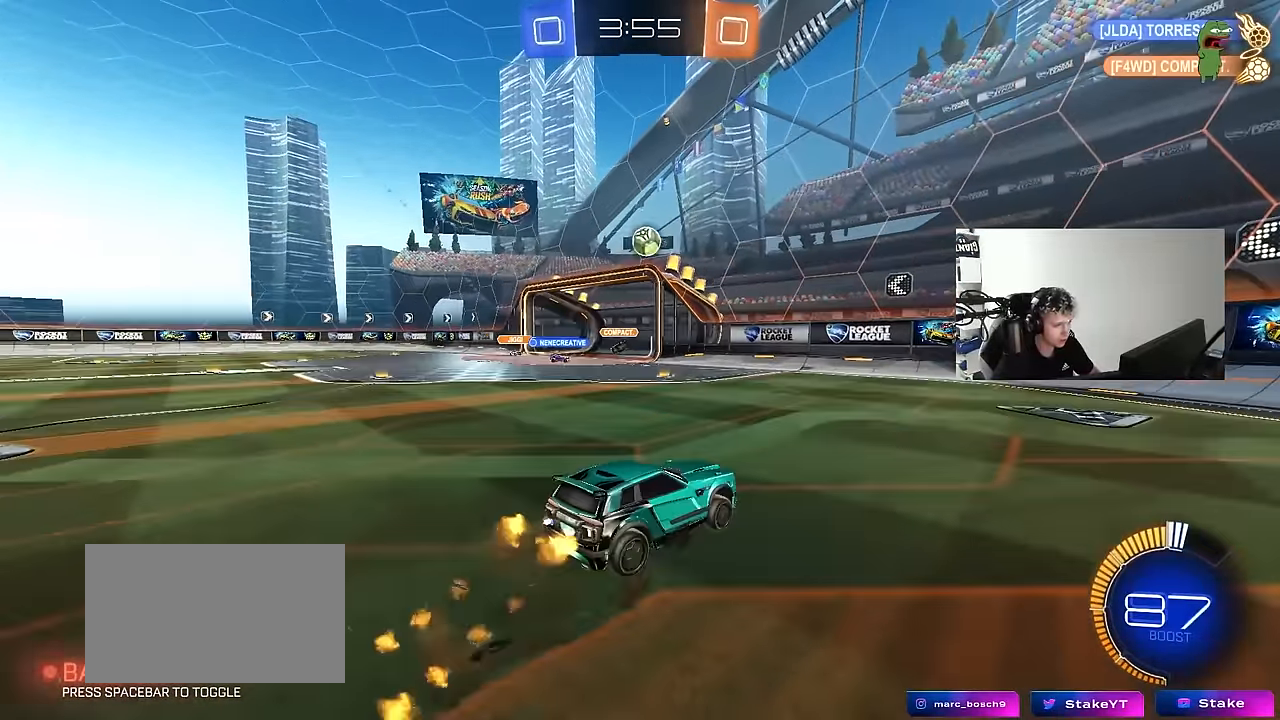
{"keys": ["shift"], "mouse": ["left"], "events": [[117, "a", "up"], [117, "mouse_right", "up"], [117, "s", "up"], [167, "mouse_right", "down"], [217, "a", "down"], [217, "s", "down"], [367, "mouse_right", "up"], [400, "s", "up"], [450, "a", "up"], [500, "shift", "down"]]}
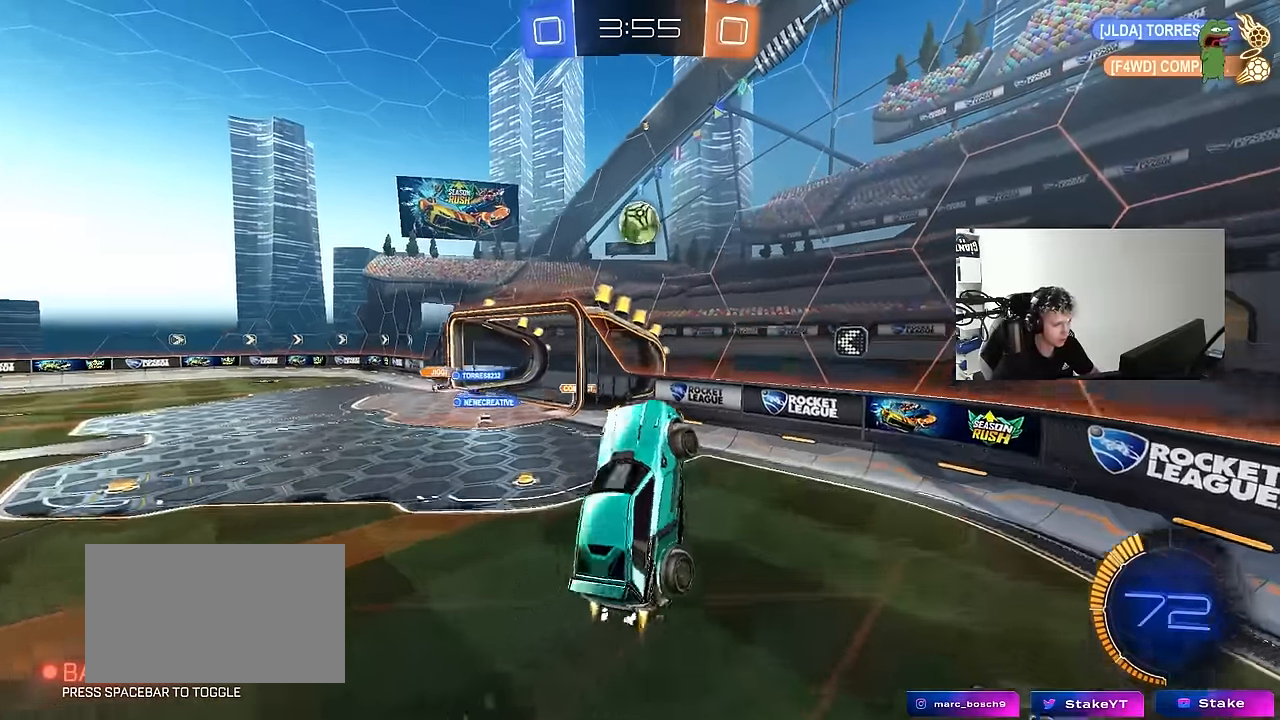
{"keys": ["a"], "mouse": [], "events": [[50, "d", "down"], [133, "shift", "up"], [183, "d", "up"], [183, "w", "down"], [233, "mouse_left", "up"], [233, "w", "up"], [367, "a", "down"], [367, "shift", "down"], [467, "shift", "up"]]}
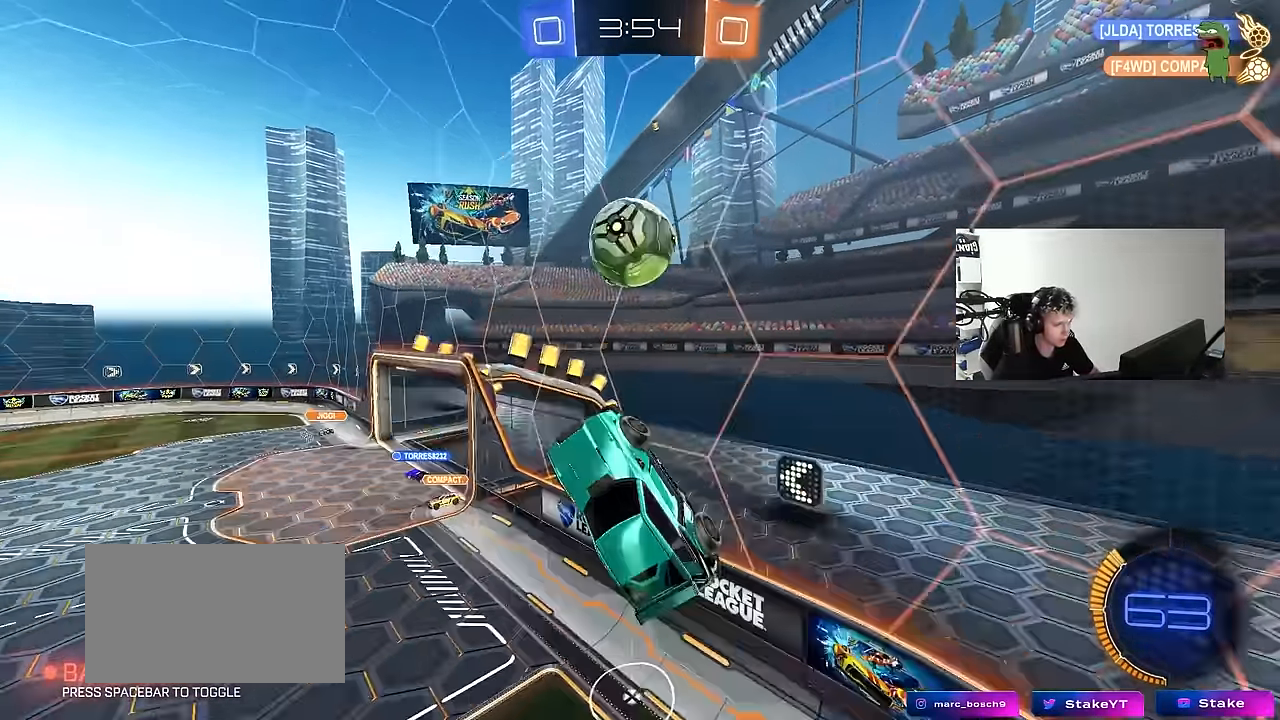
{"keys": ["a", "w"], "mouse": ["left"], "events": [[50, "a", "up"], [50, "d", "down"], [50, "mouse_left", "down"], [117, "mouse_left", "up"], [167, "w", "down"], [217, "a", "down"], [217, "d", "up"], [333, "mouse_left", "down"]]}
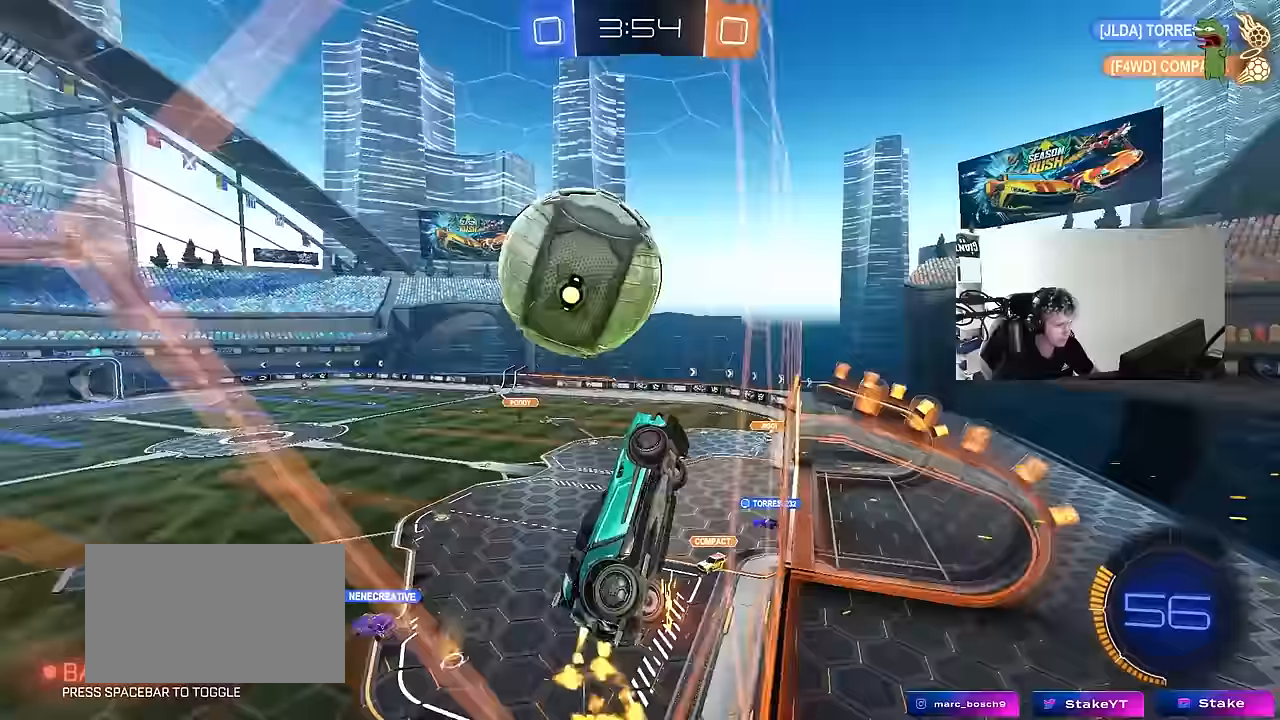
{"keys": ["a"], "mouse": ["left"], "events": [[33, "mouse_left", "up"], [133, "a", "up"], [133, "mouse_right", "down"], [183, "s", "down"], [183, "w", "up"], [217, "d", "down"], [267, "a", "down"], [267, "d", "up"], [317, "d", "down"], [367, "a", "up"], [367, "mouse_left", "down"], [400, "d", "up"], [400, "s", "up"], [400, "shift", "down"], [450, "a", "down"], [450, "mouse_right", "up"], [500, "shift", "up"]]}
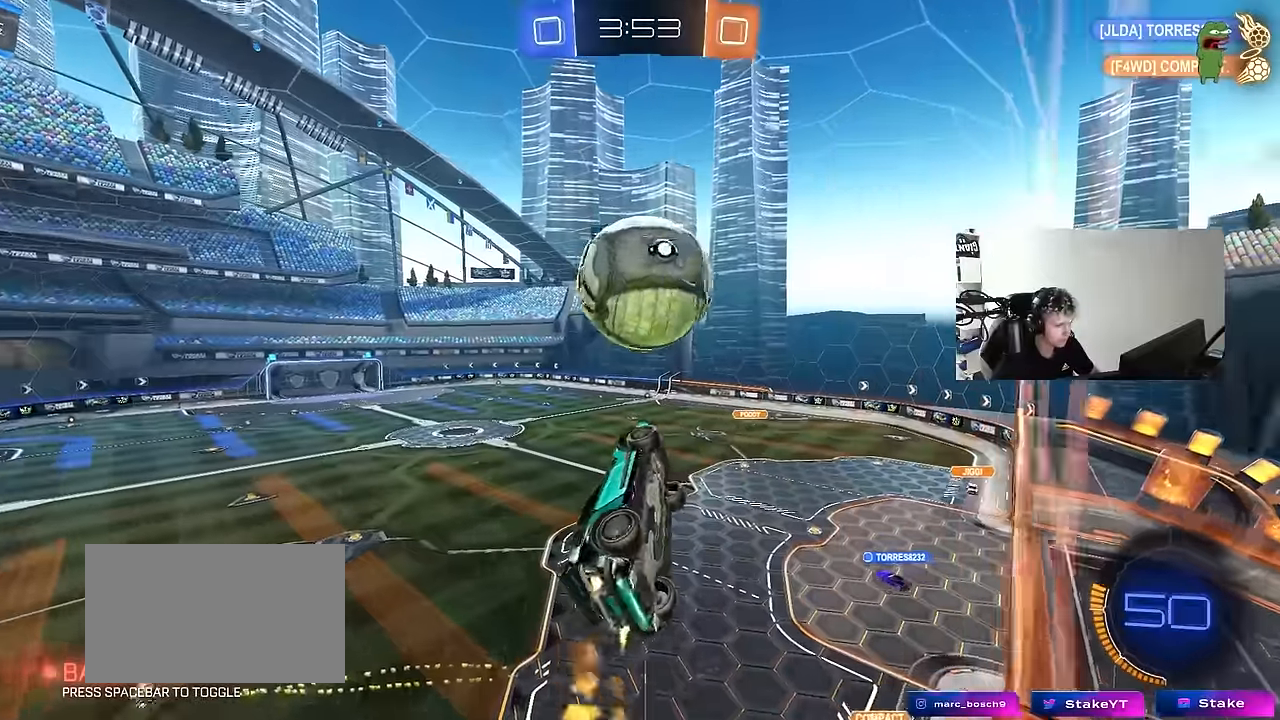
{"keys": [], "mouse": [], "events": [[33, "shift", "down"], [183, "shift", "up"], [183, "w", "down"], [233, "mouse_left", "up"], [283, "a", "up"], [283, "d", "down"], [333, "w", "up"], [383, "d", "up"]]}
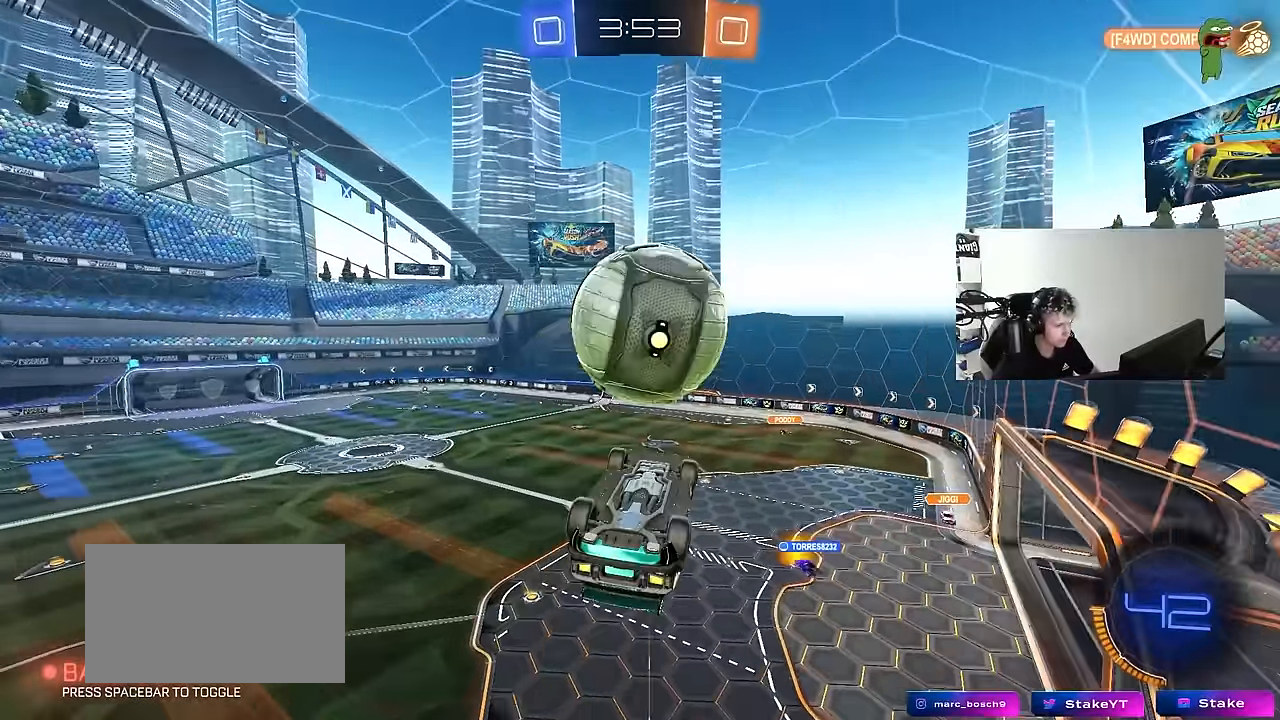
{"keys": ["d", "s", "shift"], "mouse": [], "events": [[250, "shift", "down"], [250, "w", "down"], [300, "d", "down"], [300, "mouse_right", "down"], [350, "mouse_left", "down"], [350, "s", "down"], [350, "w", "up"], [433, "mouse_left", "up"], [483, "mouse_right", "up"]]}
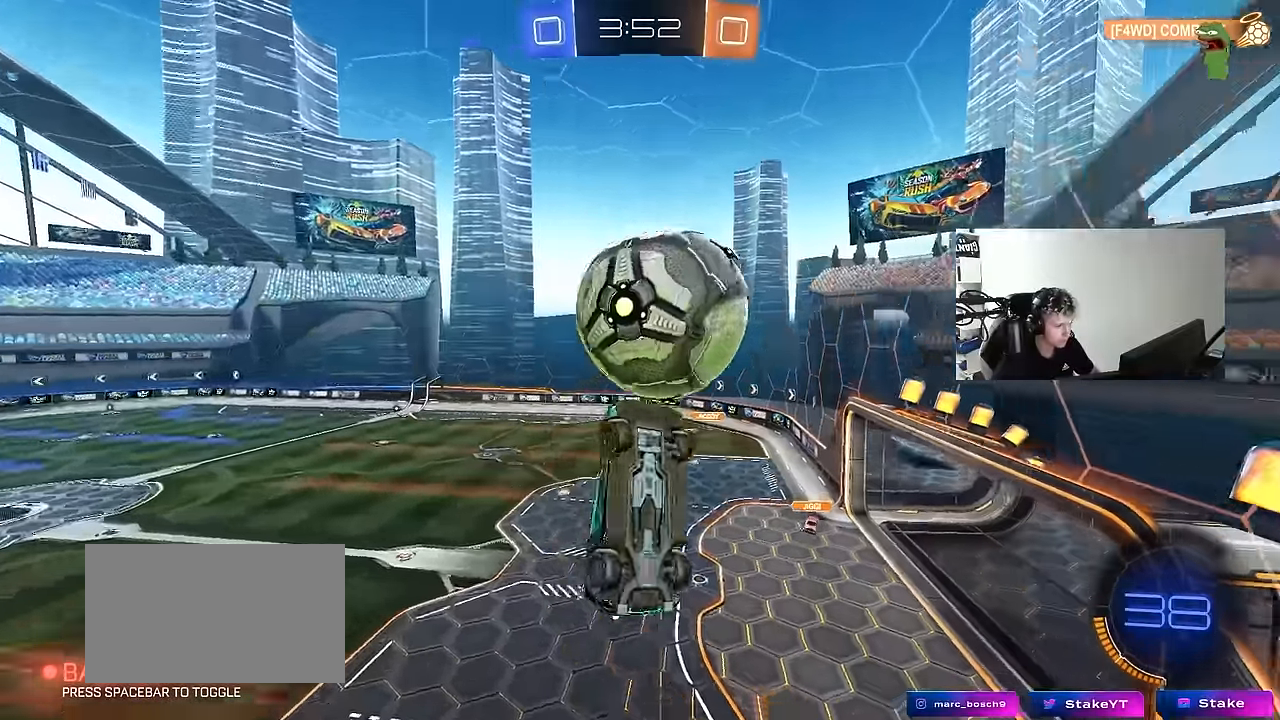
{"keys": ["d", "shift", "w"], "mouse": [], "events": [[117, "mouse_left", "down"], [267, "mouse_left", "up"], [317, "s", "up"], [450, "w", "down"]]}
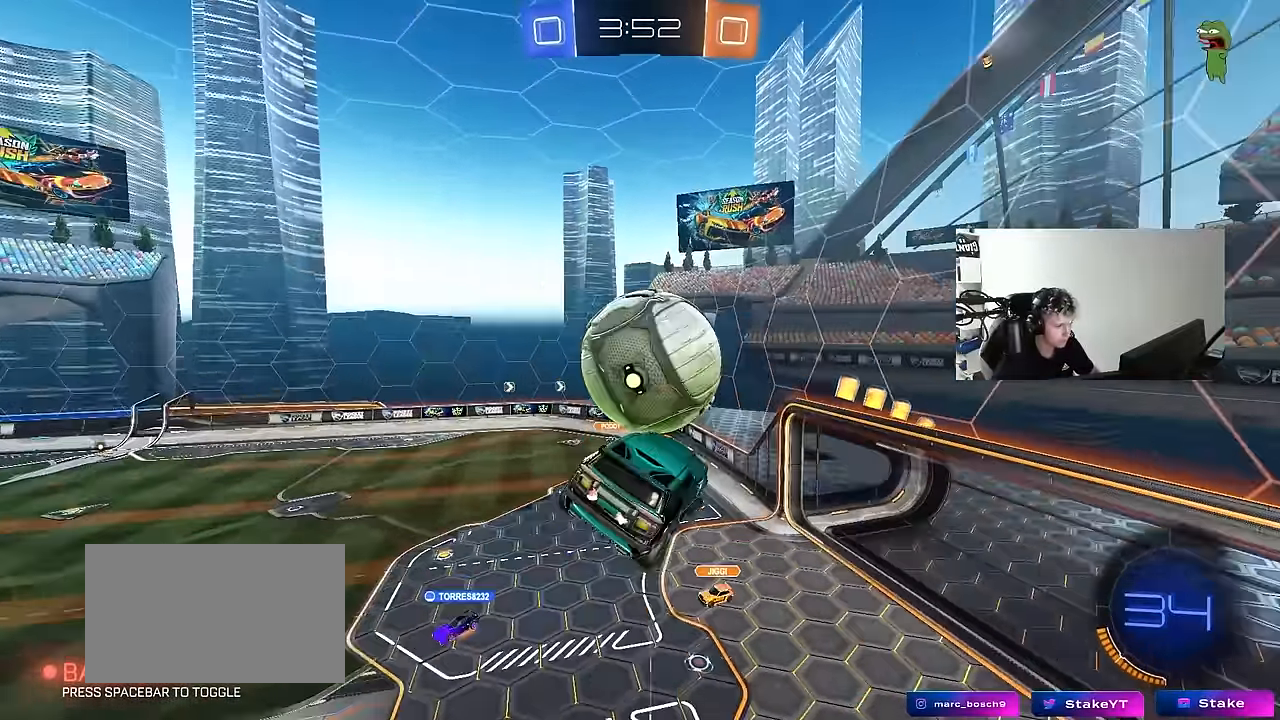
{"keys": ["d", "shift", "w"], "mouse": [], "events": [[50, "mouse_left", "down"], [200, "w", "up"], [233, "mouse_left", "up"], [383, "w", "down"]]}
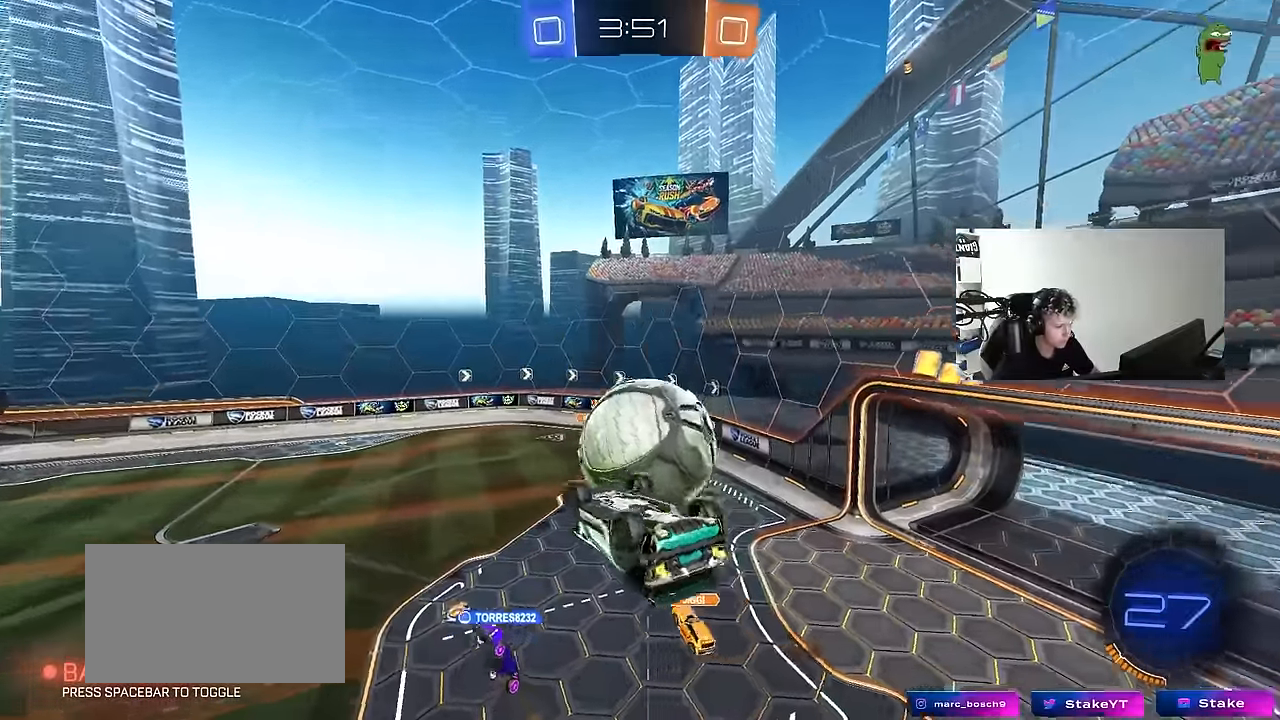
{"keys": ["a"], "mouse": [], "events": [[17, "mouse_left", "down"], [67, "w", "up"], [150, "w", "down"], [400, "mouse_left", "up"], [400, "w", "up"], [433, "a", "down"], [433, "d", "up"], [483, "shift", "up"]]}
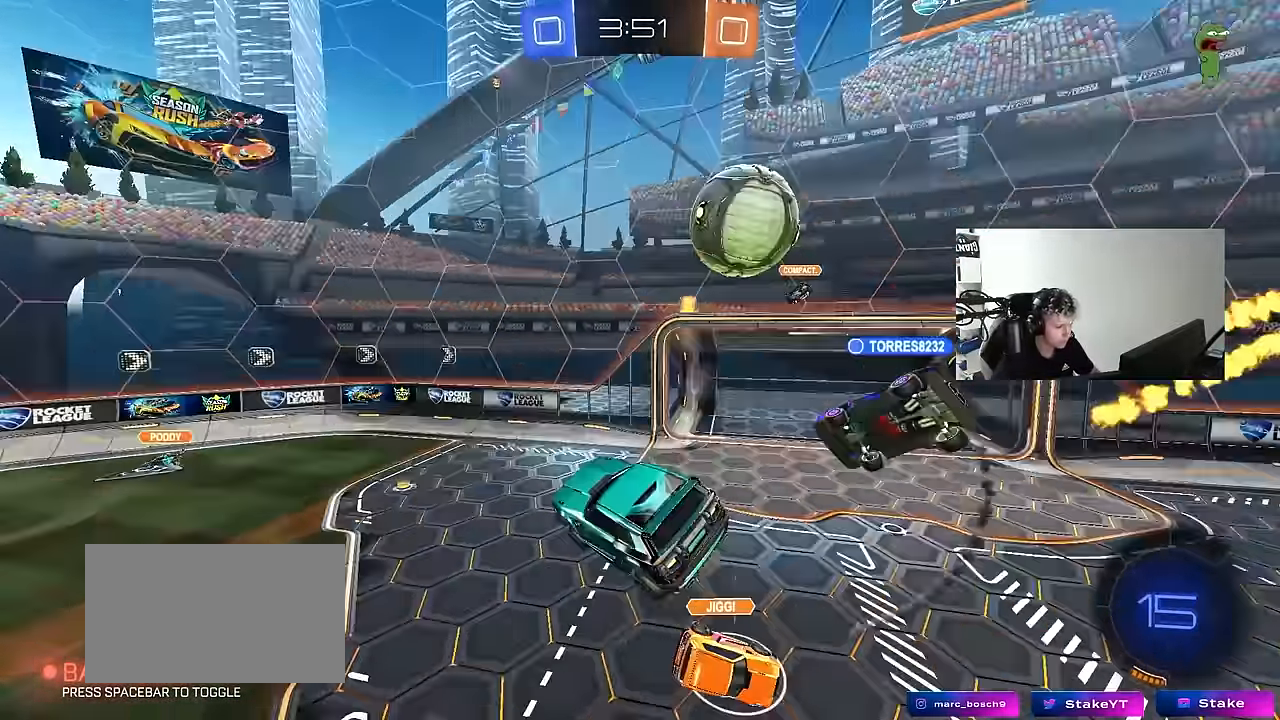
{"keys": ["a", "w"], "mouse": ["left"], "events": [[33, "s", "down"], [217, "space", "down"], [317, "mouse_left", "down"], [350, "s", "up"], [450, "space", "up"], [500, "w", "down"]]}
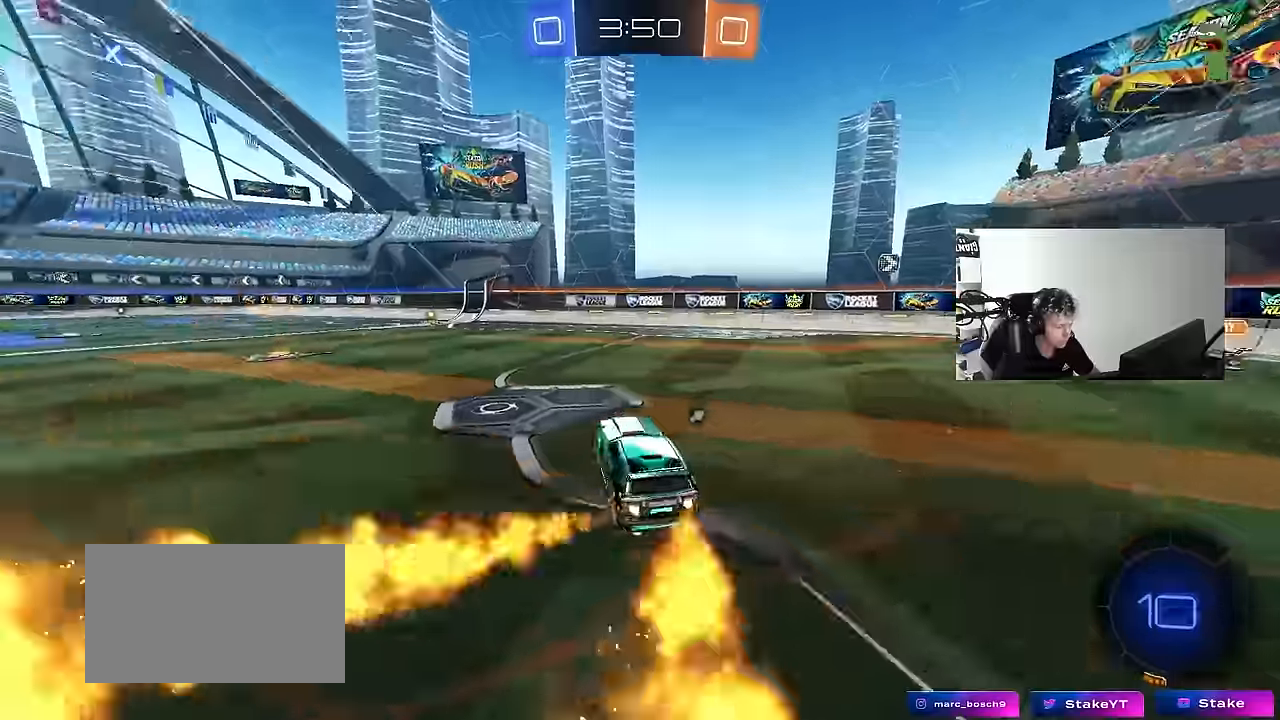
{"keys": ["w"], "mouse": [], "events": [[233, "a", "up"], [283, "d", "down"], [333, "mouse_left", "up"], [467, "d", "up"]]}
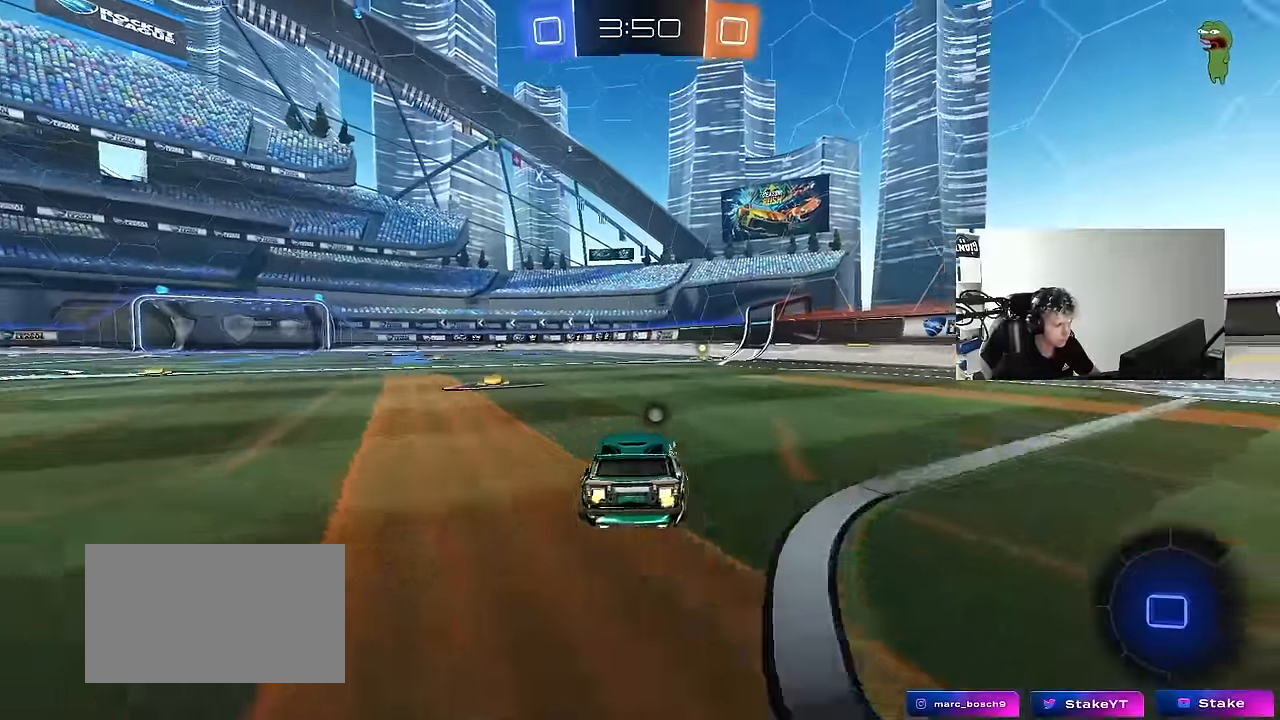
{"keys": ["d", "s", "shift", "space"], "mouse": [], "events": [[17, "a", "down"], [67, "mouse_left", "down"], [100, "mouse_right", "down"], [150, "a", "up"], [150, "d", "down"], [150, "mouse_left", "up"], [200, "mouse_right", "up"], [200, "shift", "down"], [250, "mouse_right", "down"], [300, "s", "down"], [300, "w", "up"], [433, "mouse_right", "up"], [483, "space", "down"]]}
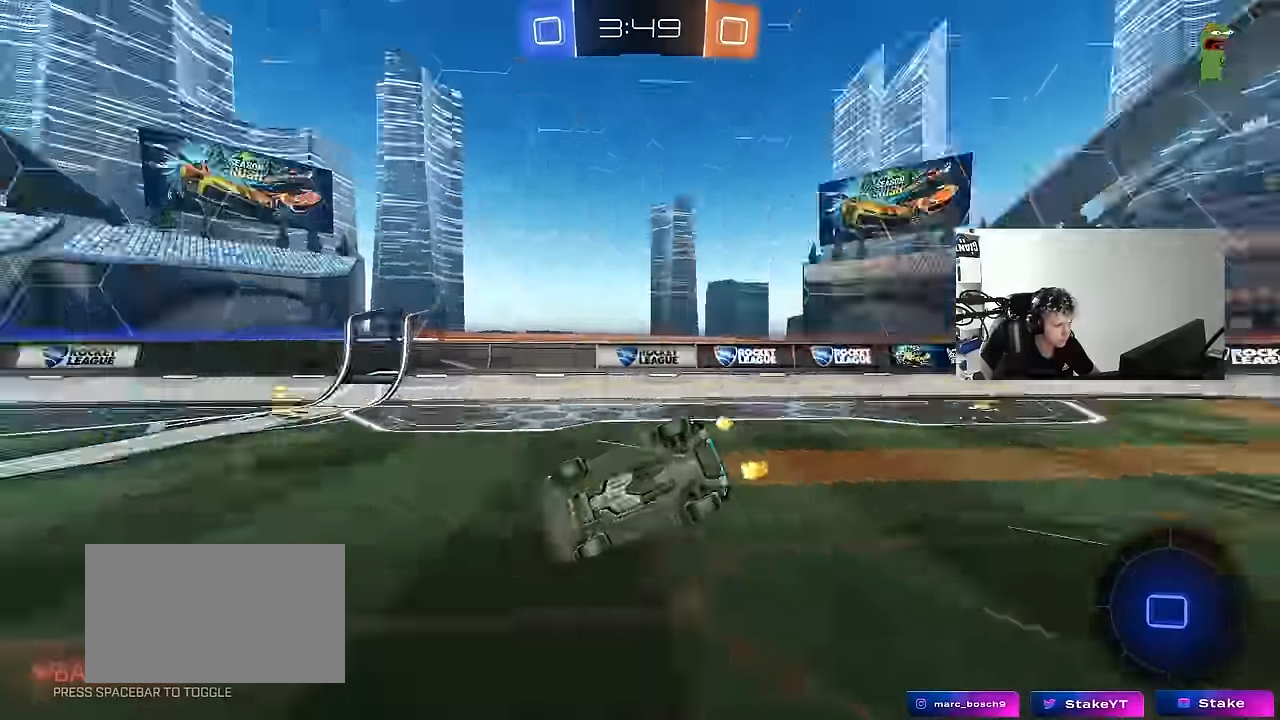
{"keys": ["d", "s", "shift"], "mouse": [], "events": [[167, "space", "up"], [217, "s", "up"], [317, "s", "down"]]}
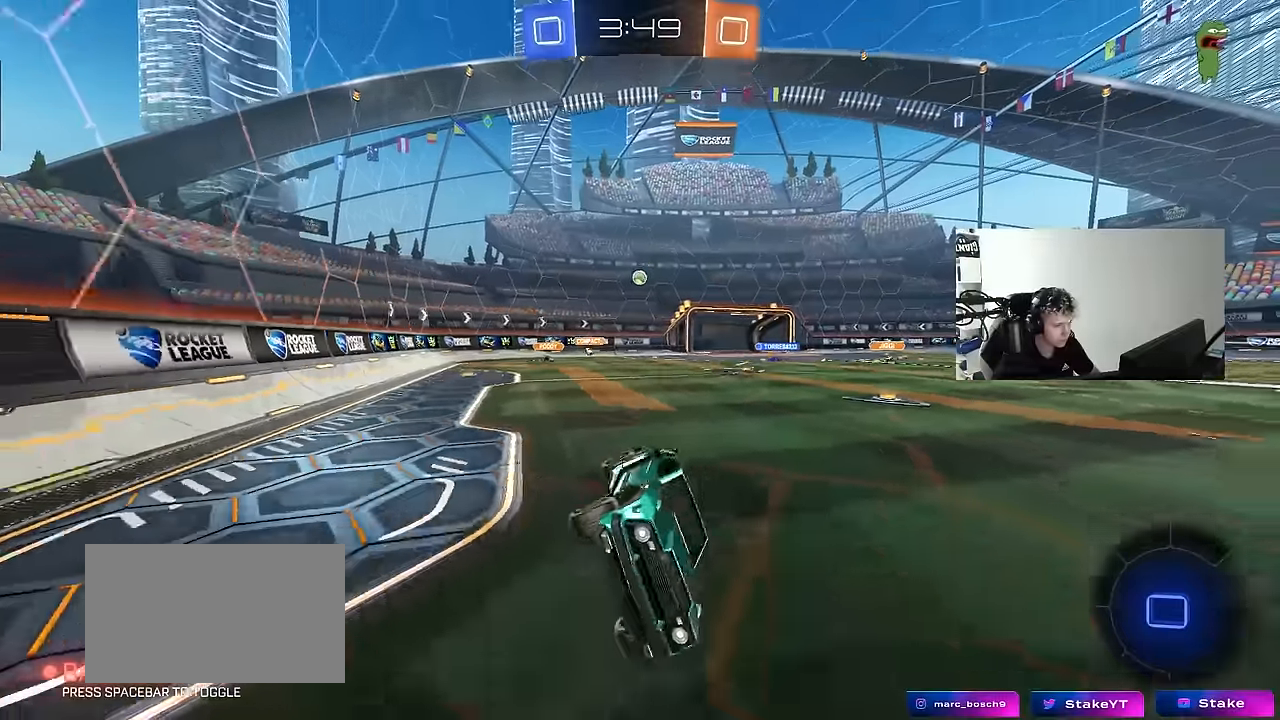
{"keys": ["a", "shift", "w"], "mouse": [], "events": [[34, "s", "up"], [34, "shift", "up"], [134, "d", "up"], [284, "a", "down"], [284, "w", "down"], [417, "shift", "down"]]}
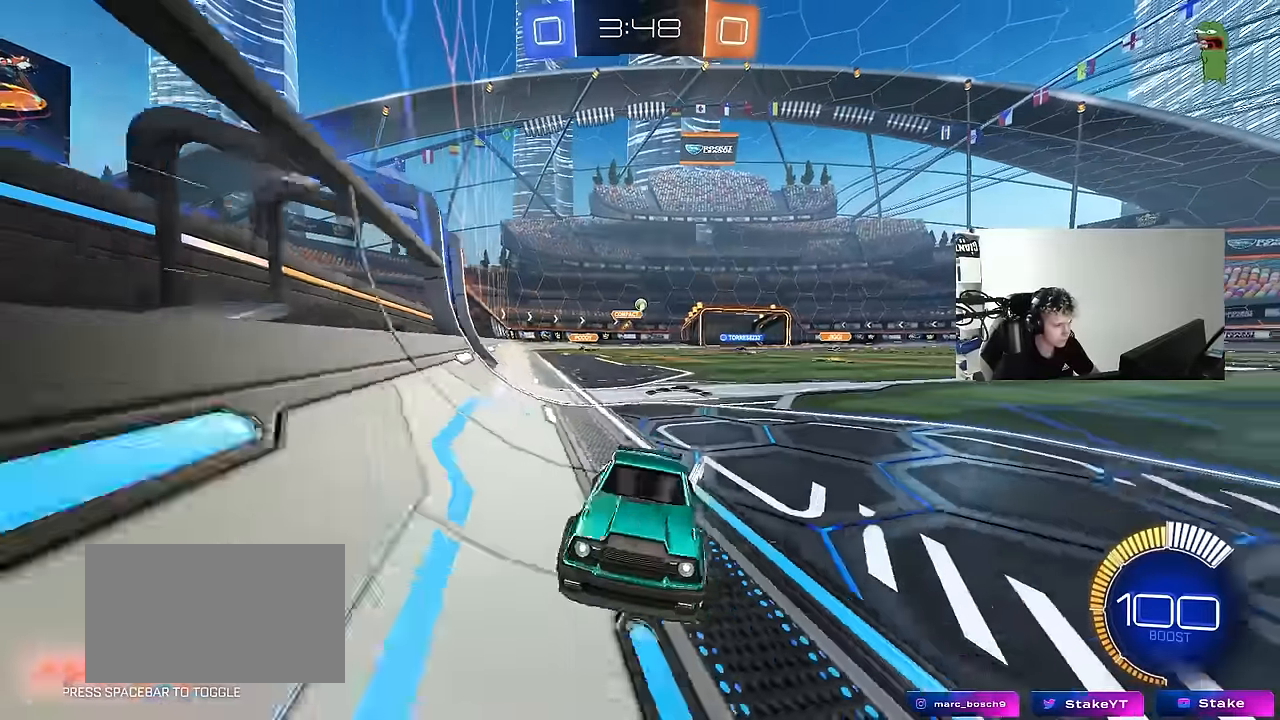
{"keys": ["a", "w"], "mouse": [], "events": [[67, "shift", "up"]]}
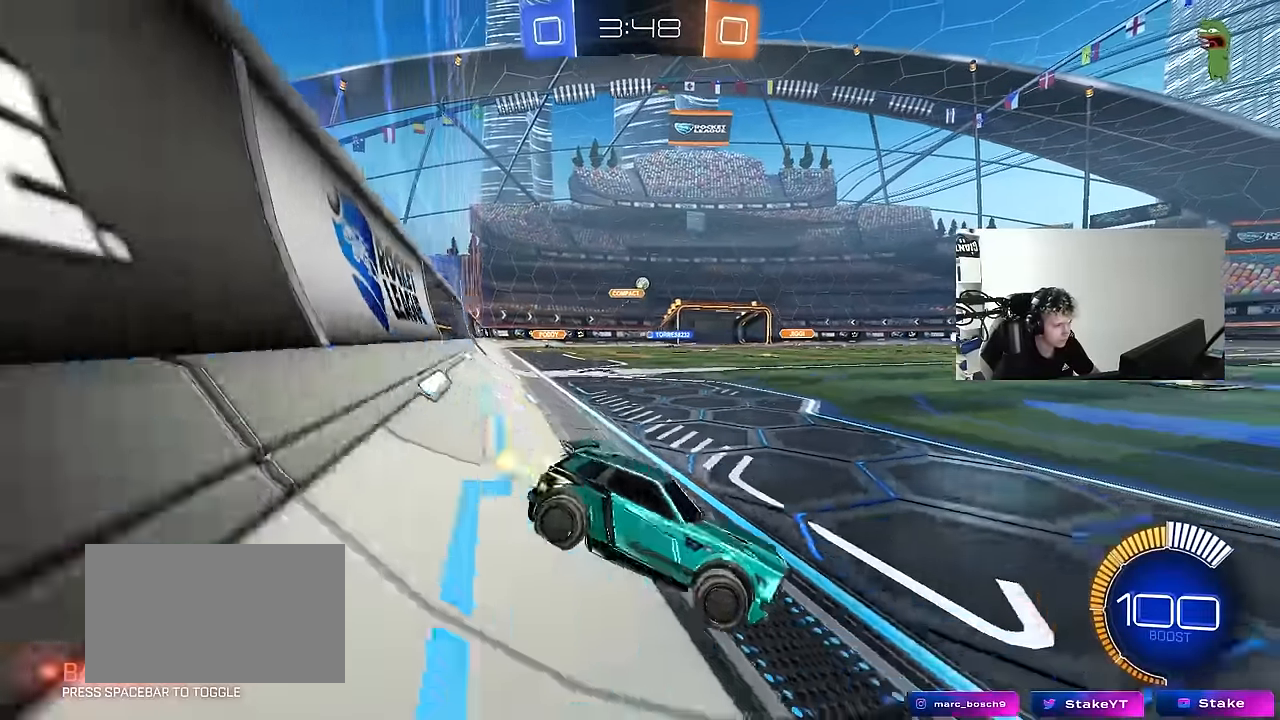
{"keys": ["w"], "mouse": [], "events": [[84, "mouse_left", "down"], [117, "a", "up"], [217, "a", "down"], [500, "a", "up"], [500, "mouse_left", "up"]]}
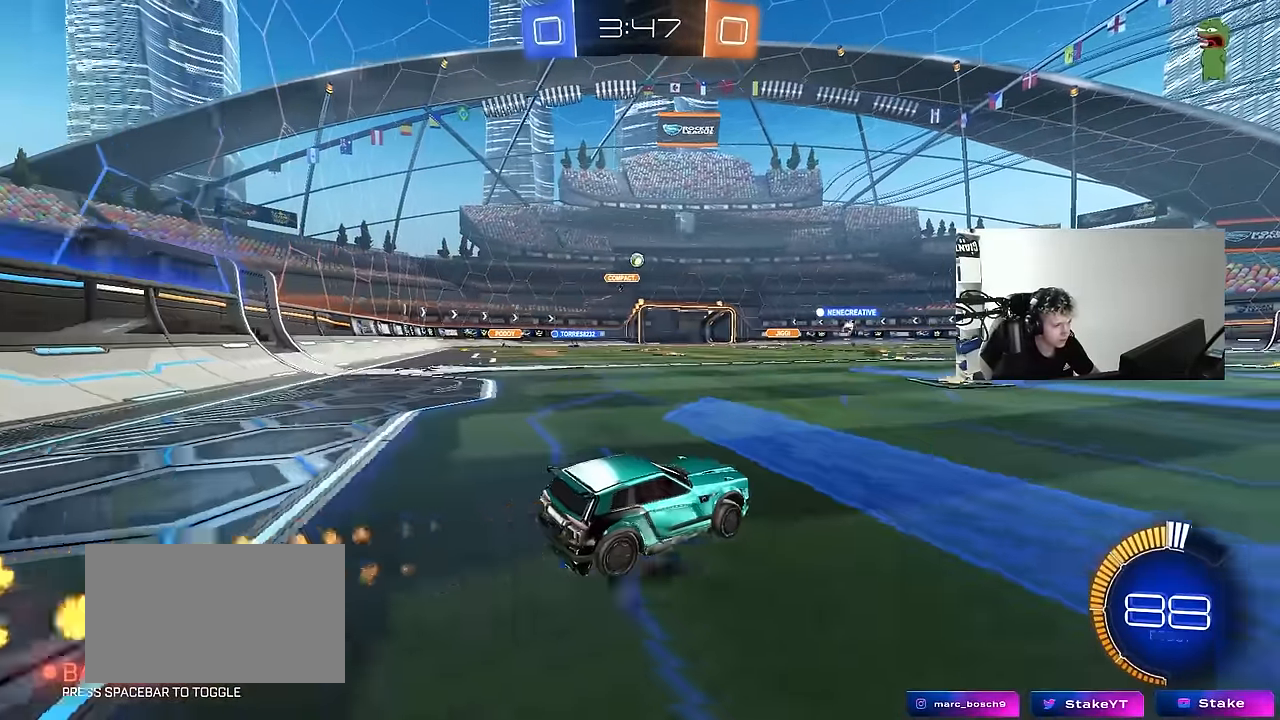
{"keys": ["d", "w"], "mouse": [], "events": [[234, "a", "down"], [334, "a", "up"], [434, "d", "down"]]}
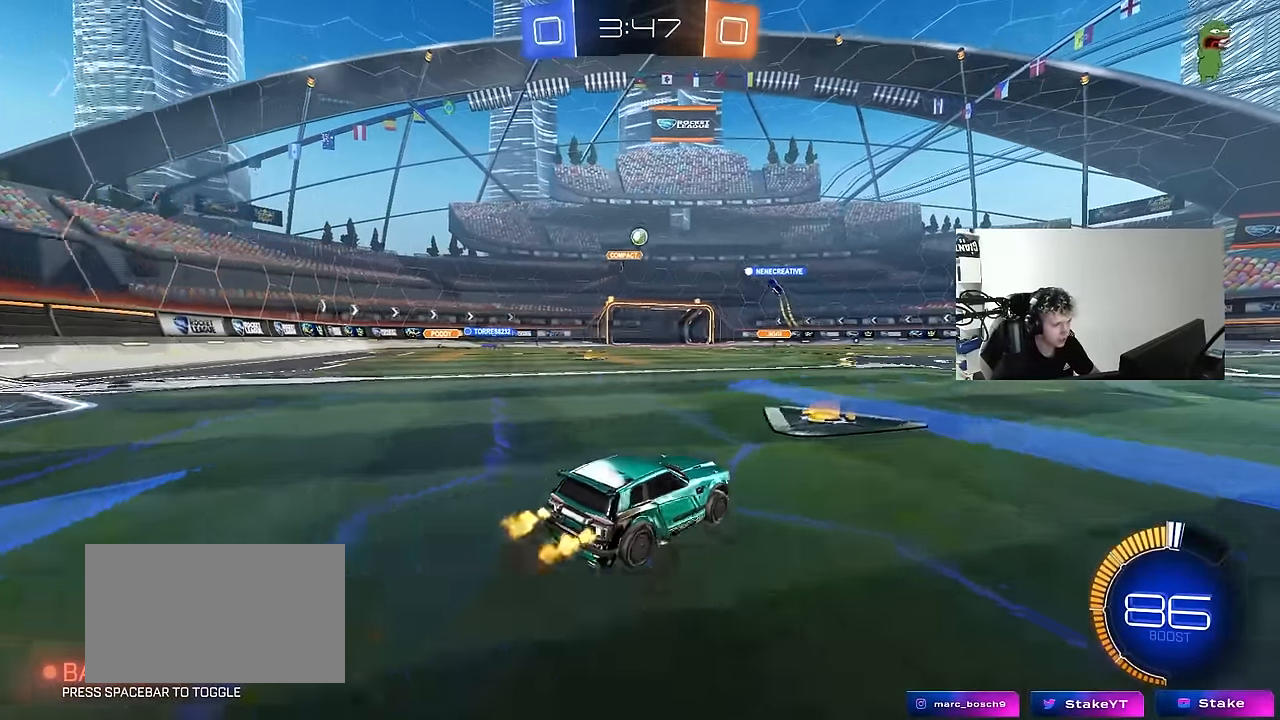
{"keys": ["w"], "mouse": [], "events": [[100, "d", "up"], [200, "a", "down"], [300, "a", "up"]]}
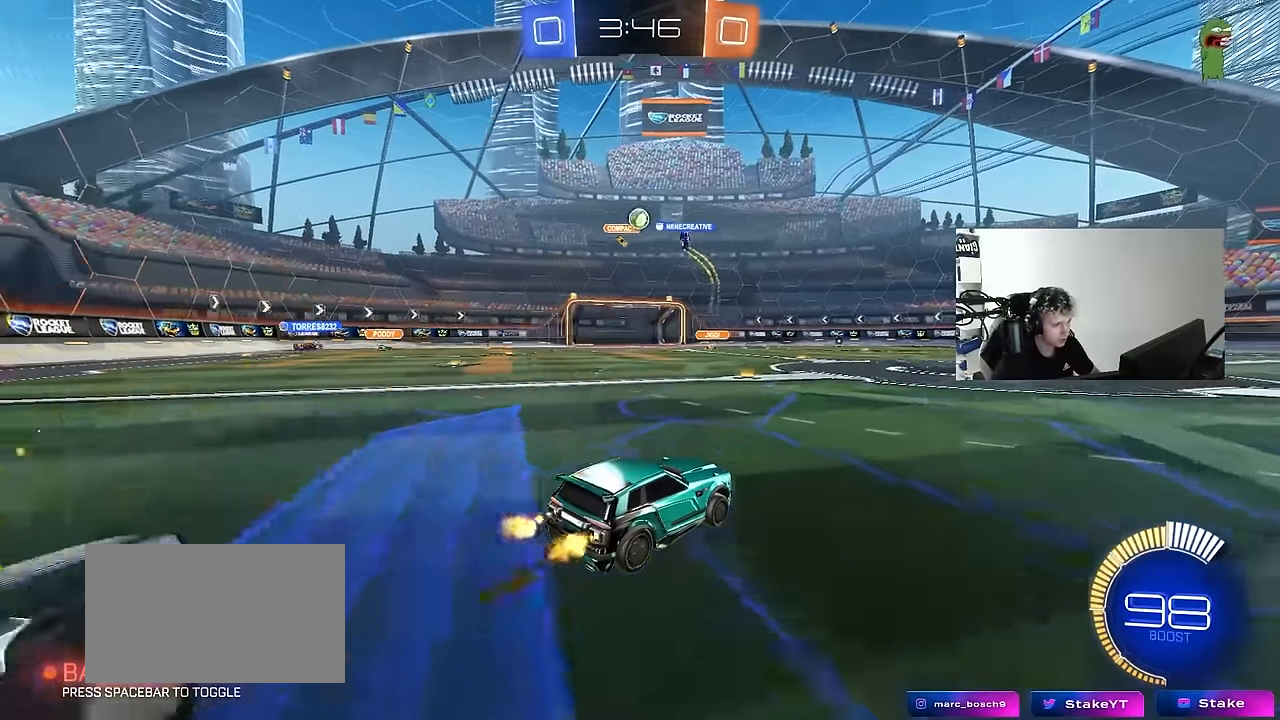
{"keys": ["w"], "mouse": [], "events": [[134, "a", "down"], [400, "a", "up"]]}
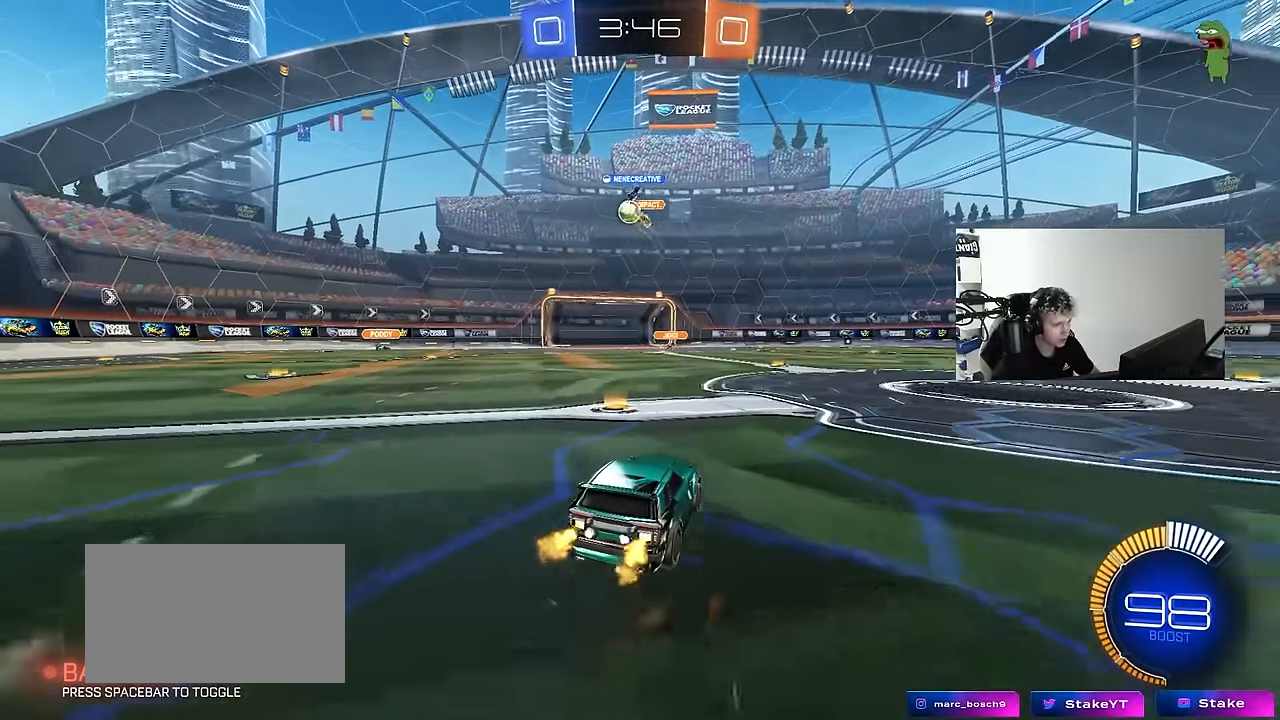
{"keys": ["a", "w"], "mouse": ["left"], "events": [[50, "d", "down"], [134, "d", "up"], [184, "a", "down"], [284, "shift", "down"], [367, "shift", "up"], [417, "mouse_left", "down"]]}
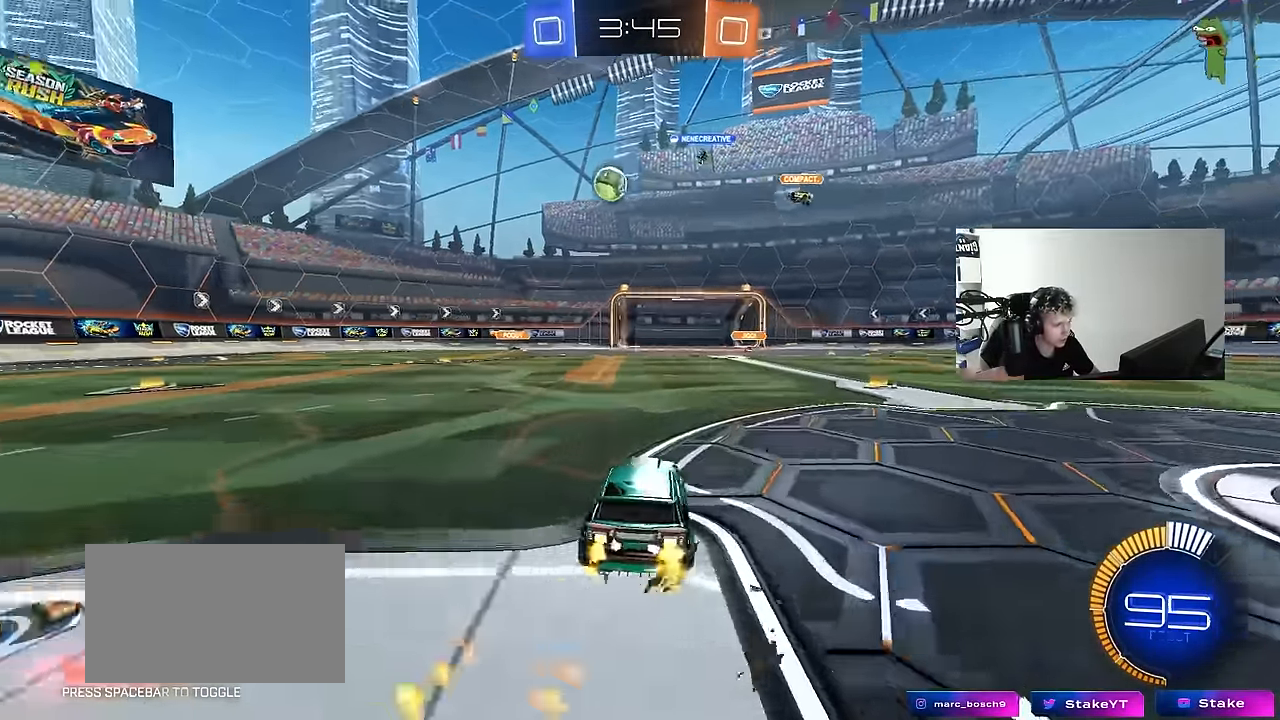
{"keys": [], "mouse": [], "events": [[150, "mouse_left", "up"], [350, "a", "up"], [434, "w", "up"]]}
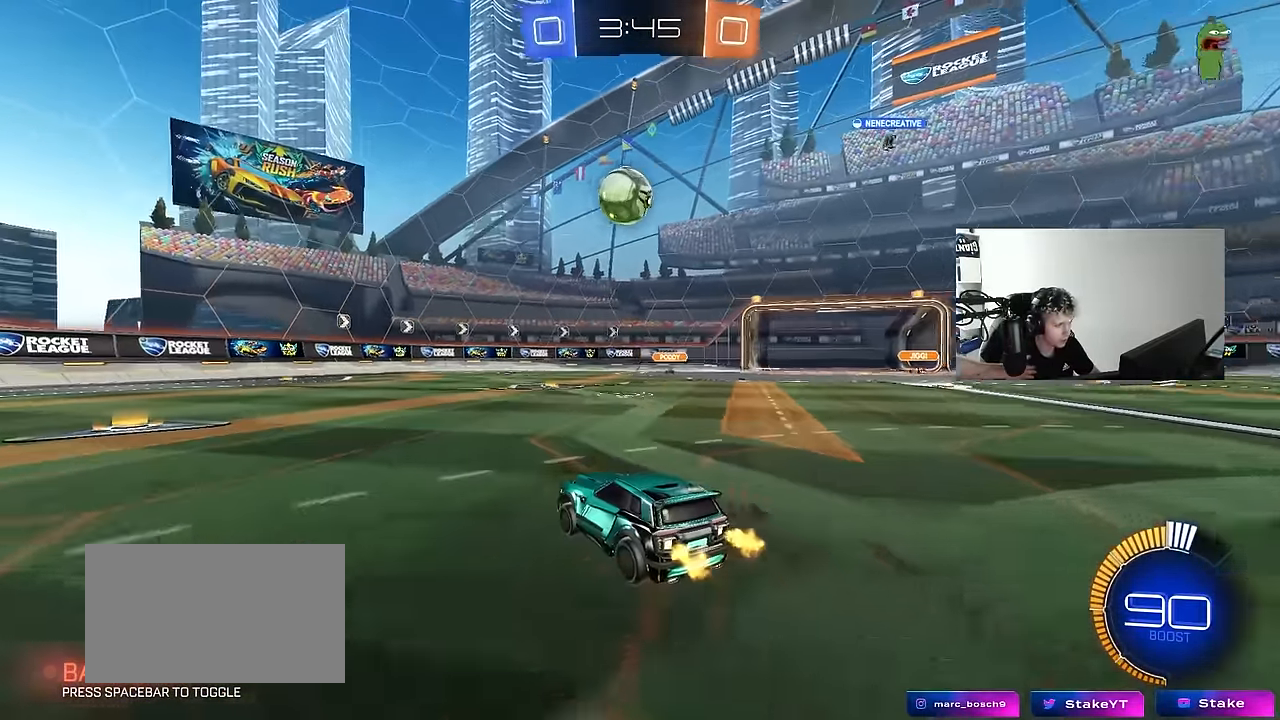
{"keys": [], "mouse": ["left", "right"], "events": [[117, "w", "down"], [167, "a", "down"], [267, "a", "up"], [417, "mouse_left", "down"], [500, "mouse_right", "down"], [500, "w", "up"]]}
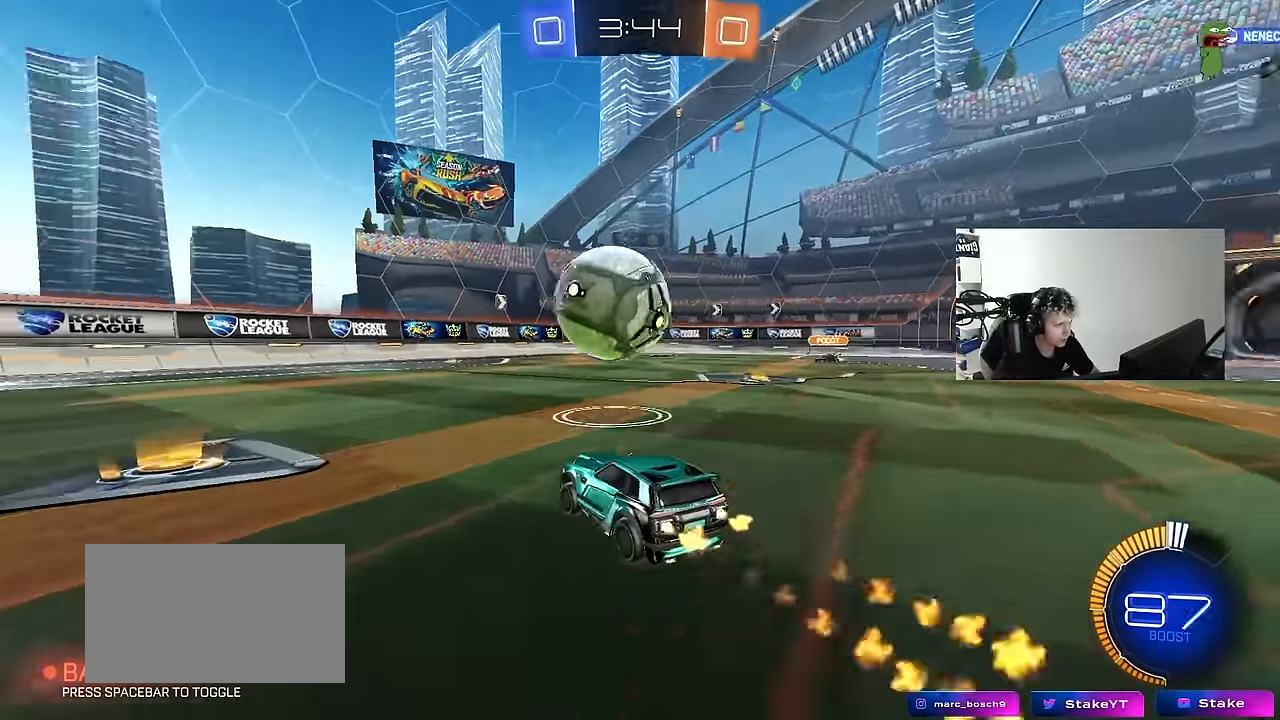
{"keys": ["shift"], "mouse": ["left"], "events": [[50, "d", "down"], [100, "d", "up"], [100, "s", "down"], [184, "mouse_right", "up"], [184, "s", "up"], [234, "mouse_right", "down"], [284, "a", "down"], [284, "s", "down"], [317, "shift", "down"], [417, "a", "up"], [417, "mouse_right", "up"], [417, "s", "up"]]}